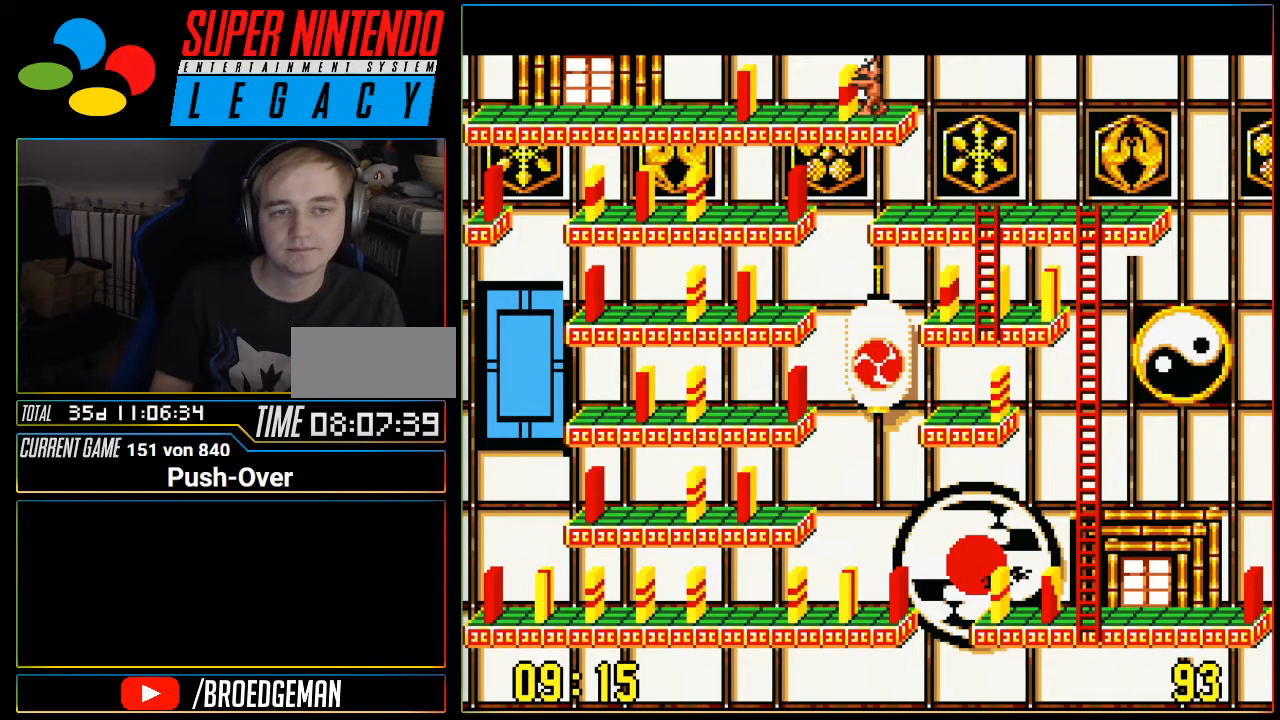
Gameplay with a controller (Nintendo layout); each line is a JSON object with the inputs held at the frame after it. "events" lists button and stick changes between this image and that frame as [ms after this image, input, new state], when the widget could be followed in between. Not read: L1 L3 R3 SELECT.
{"buttons": [], "events": [[284, "DPAD_LEFT", "down"], [334, "DPAD_LEFT", "up"]]}
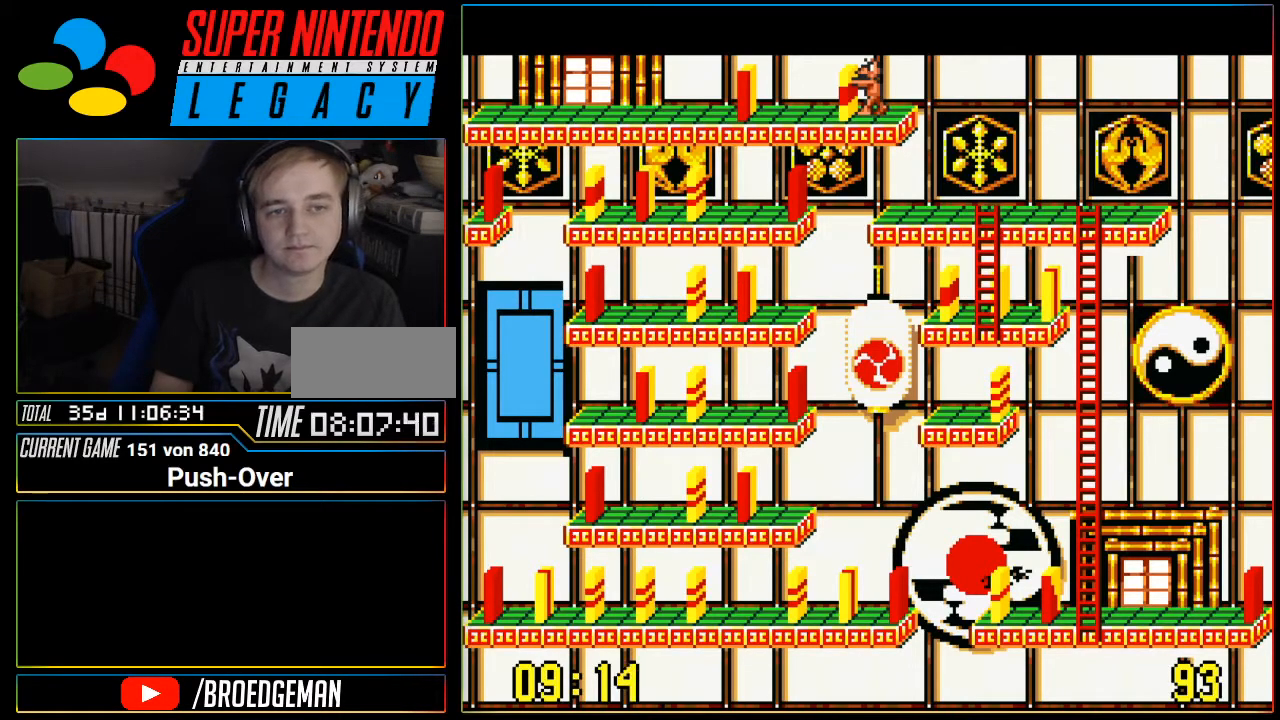
{"buttons": [], "events": [[300, "Y", "down"], [433, "Y", "up"]]}
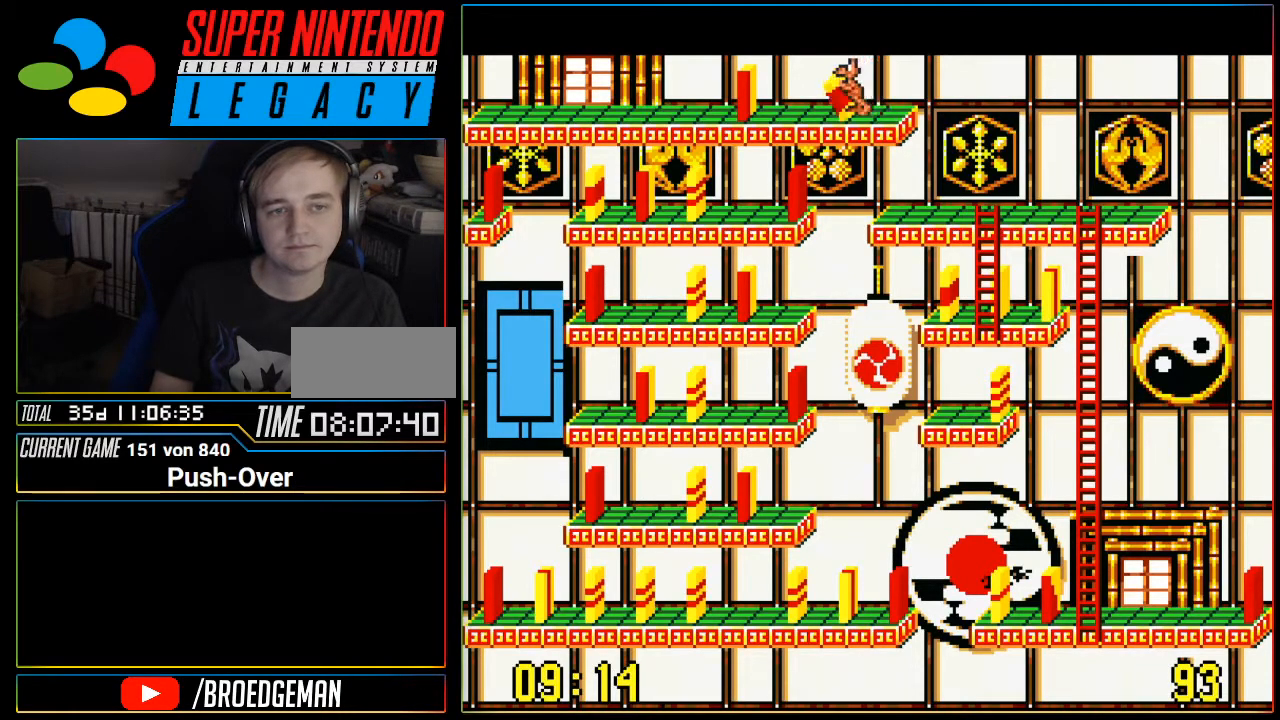
{"buttons": [], "events": []}
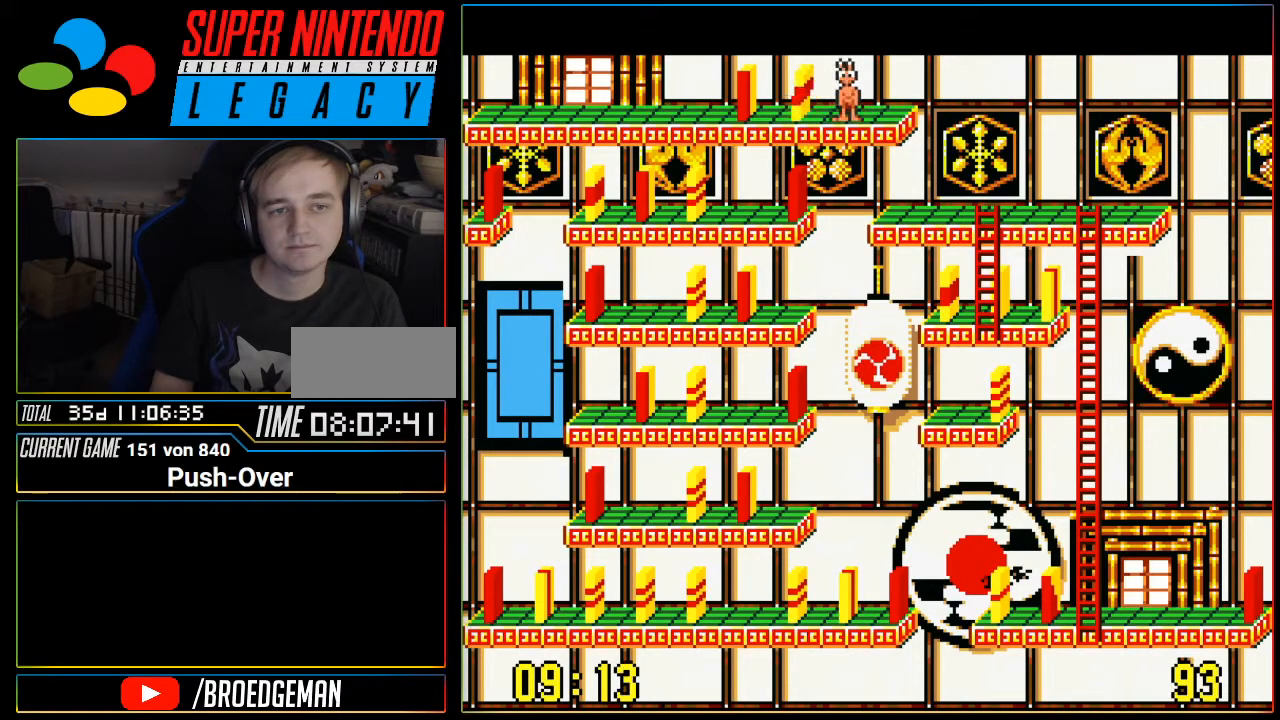
{"buttons": ["DPAD_RIGHT"], "events": [[83, "DPAD_RIGHT", "down"]]}
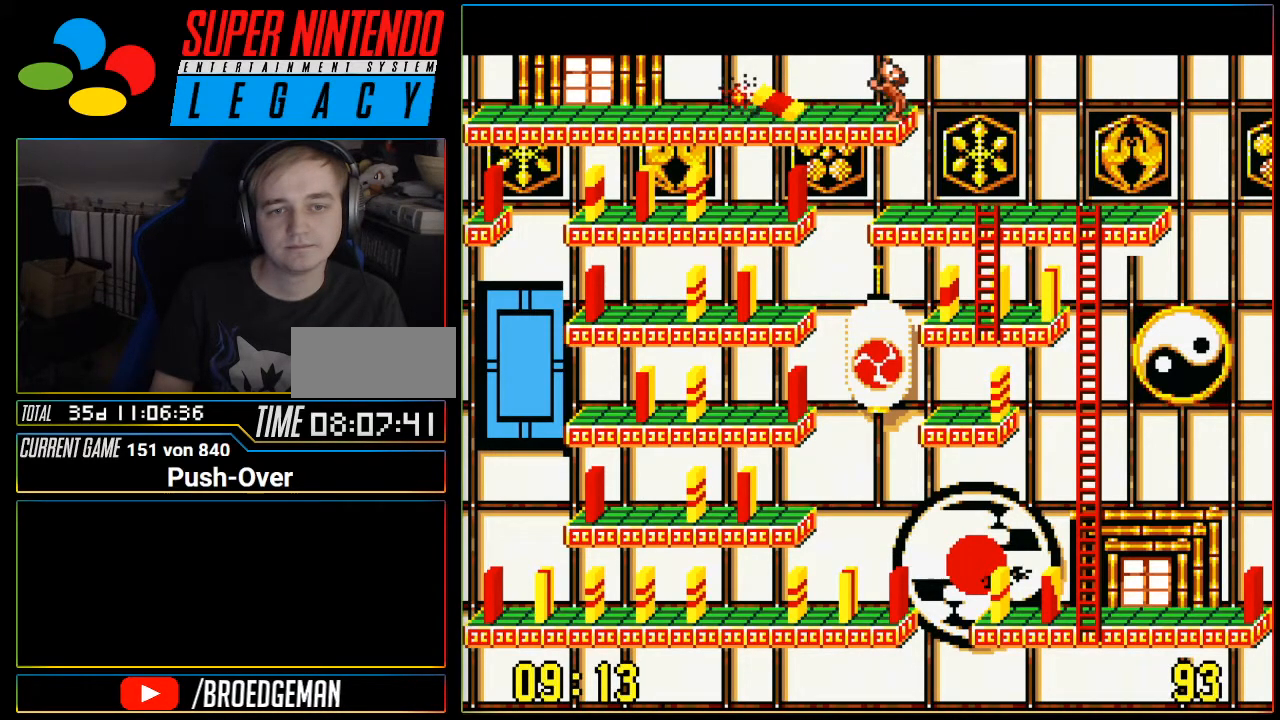
{"buttons": ["DPAD_RIGHT"], "events": []}
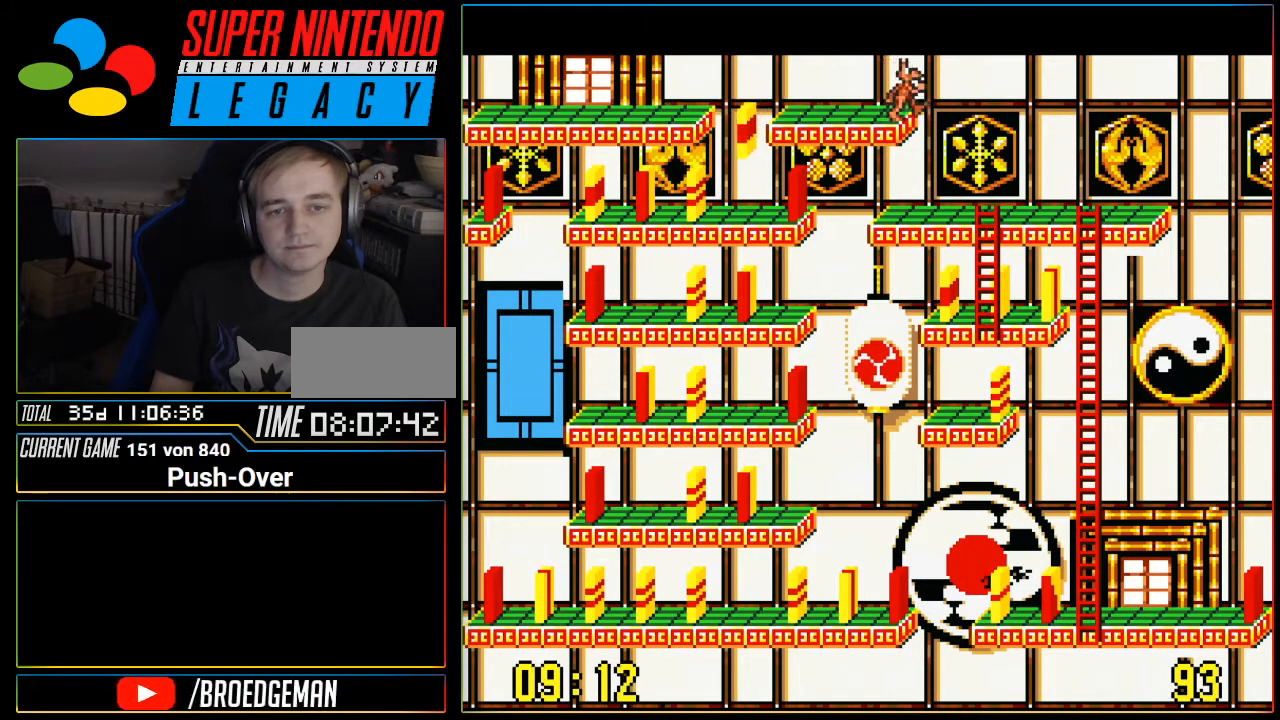
{"buttons": ["DPAD_RIGHT"], "events": []}
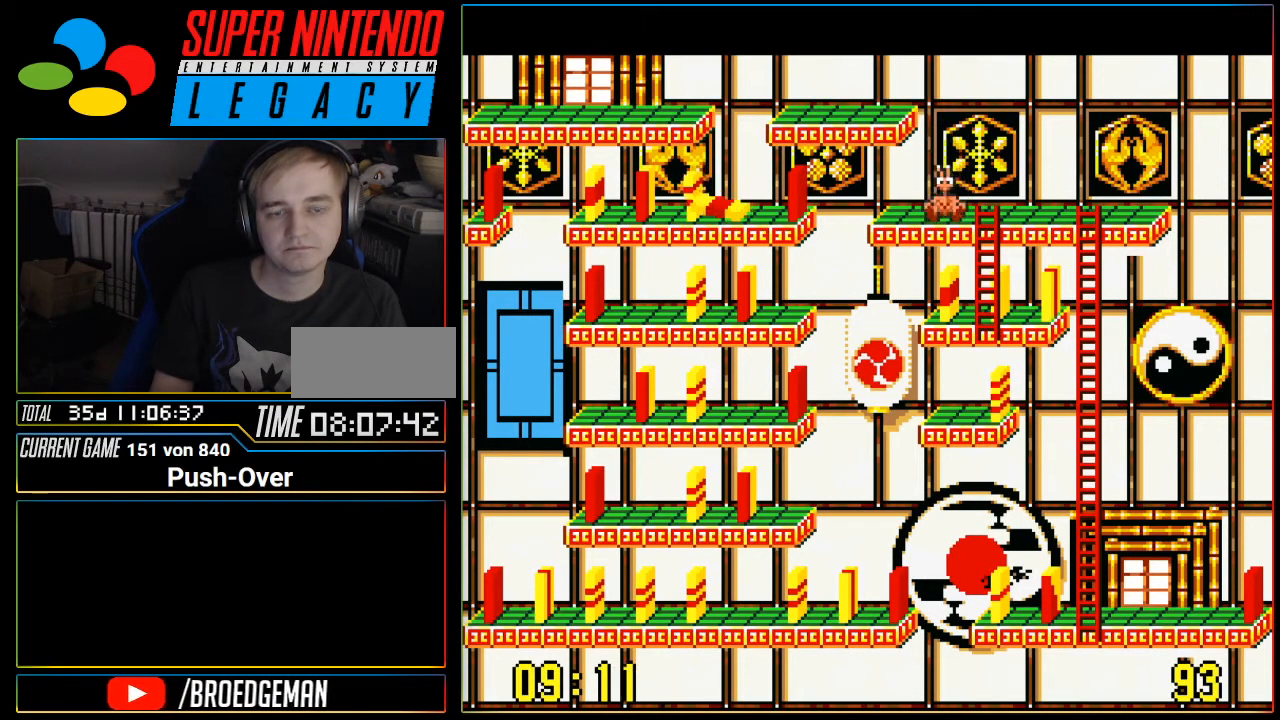
{"buttons": ["DPAD_RIGHT"], "events": []}
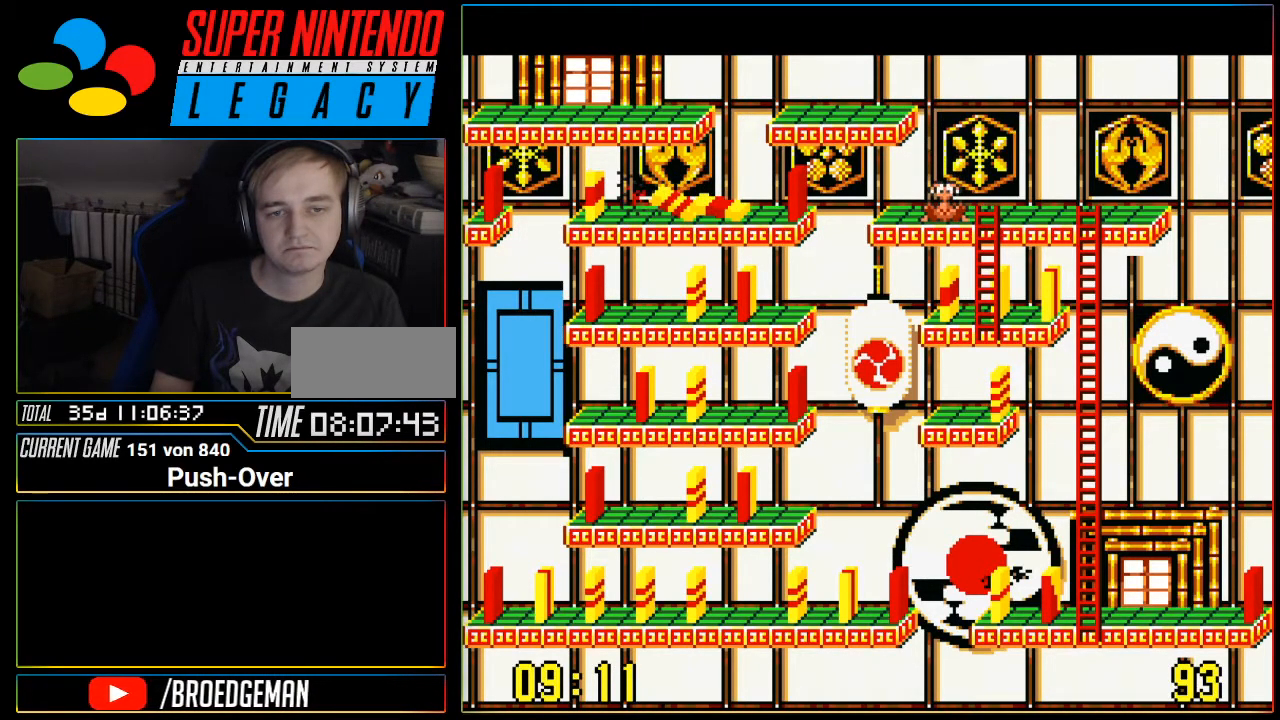
{"buttons": ["DPAD_DOWN"], "events": [[216, "DPAD_RIGHT", "up"], [300, "DPAD_DOWN", "down"], [467, "DPAD_DOWN", "up"], [483, "DPAD_DOWN", "down"]]}
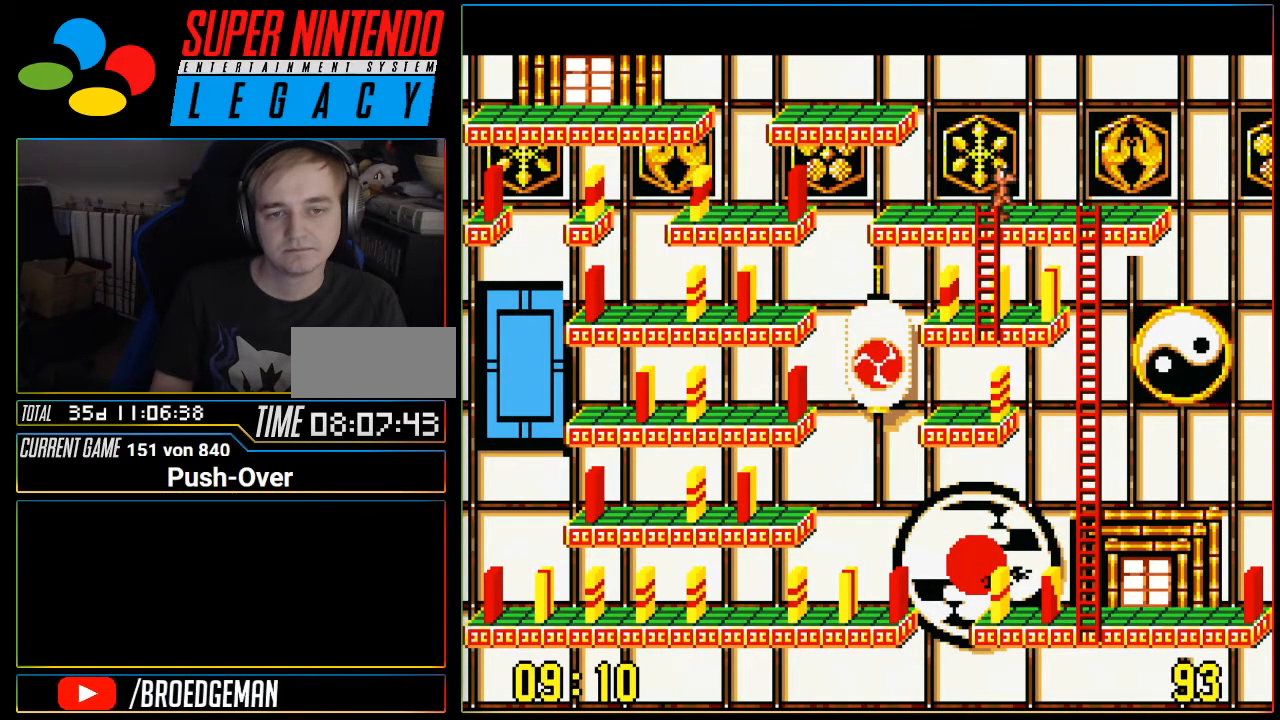
{"buttons": ["DPAD_DOWN"], "events": []}
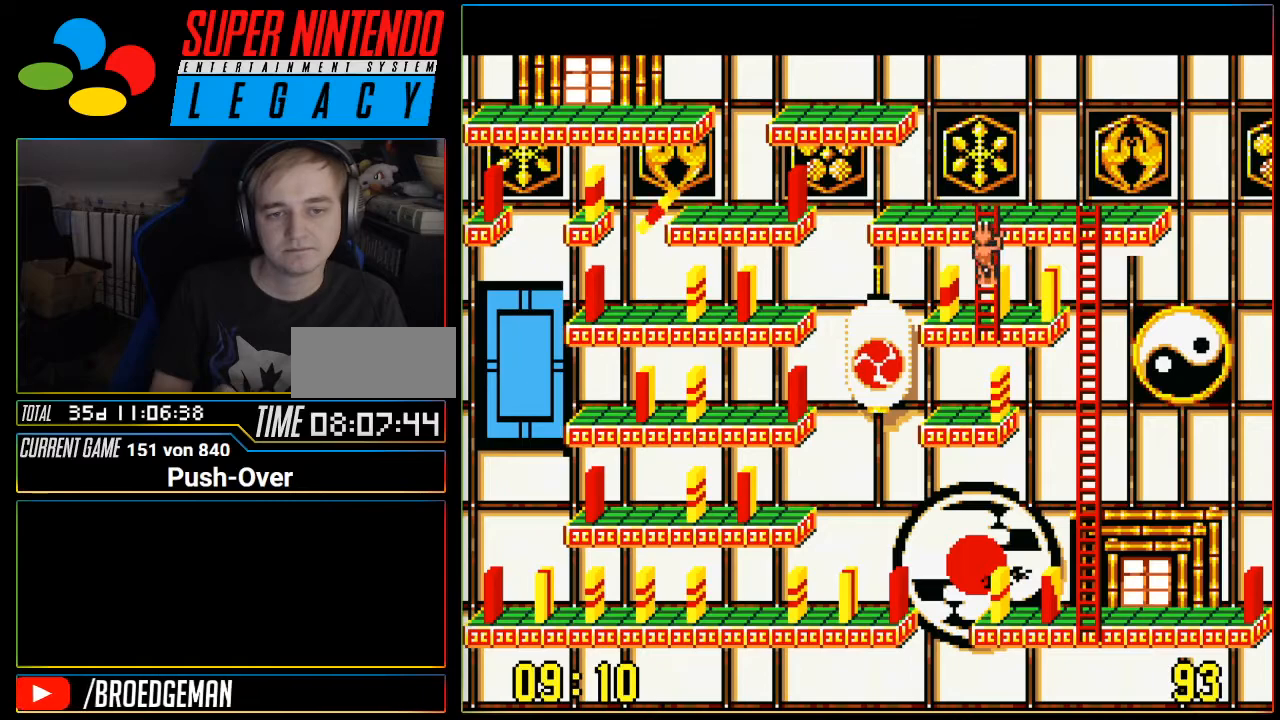
{"buttons": ["DPAD_LEFT"], "events": [[400, "DPAD_DOWN", "up"], [433, "DPAD_LEFT", "down"]]}
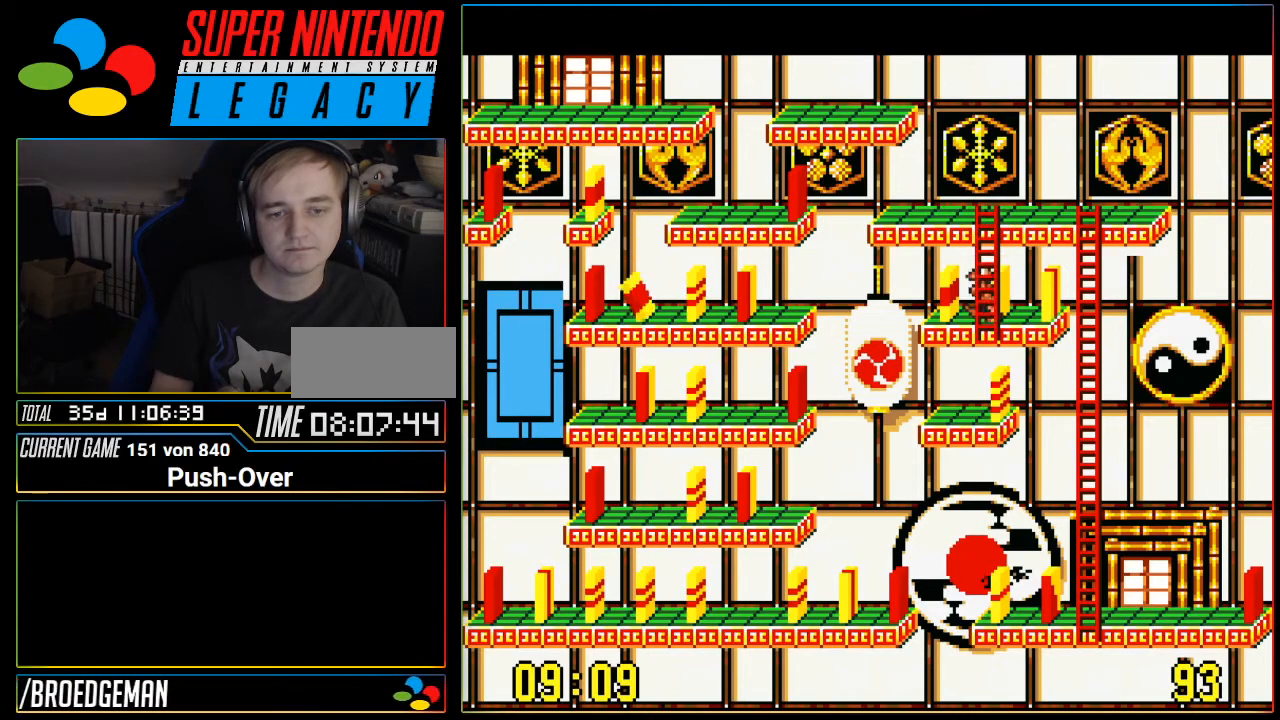
{"buttons": ["A"], "events": [[150, "DPAD_LEFT", "up"], [334, "A", "down"]]}
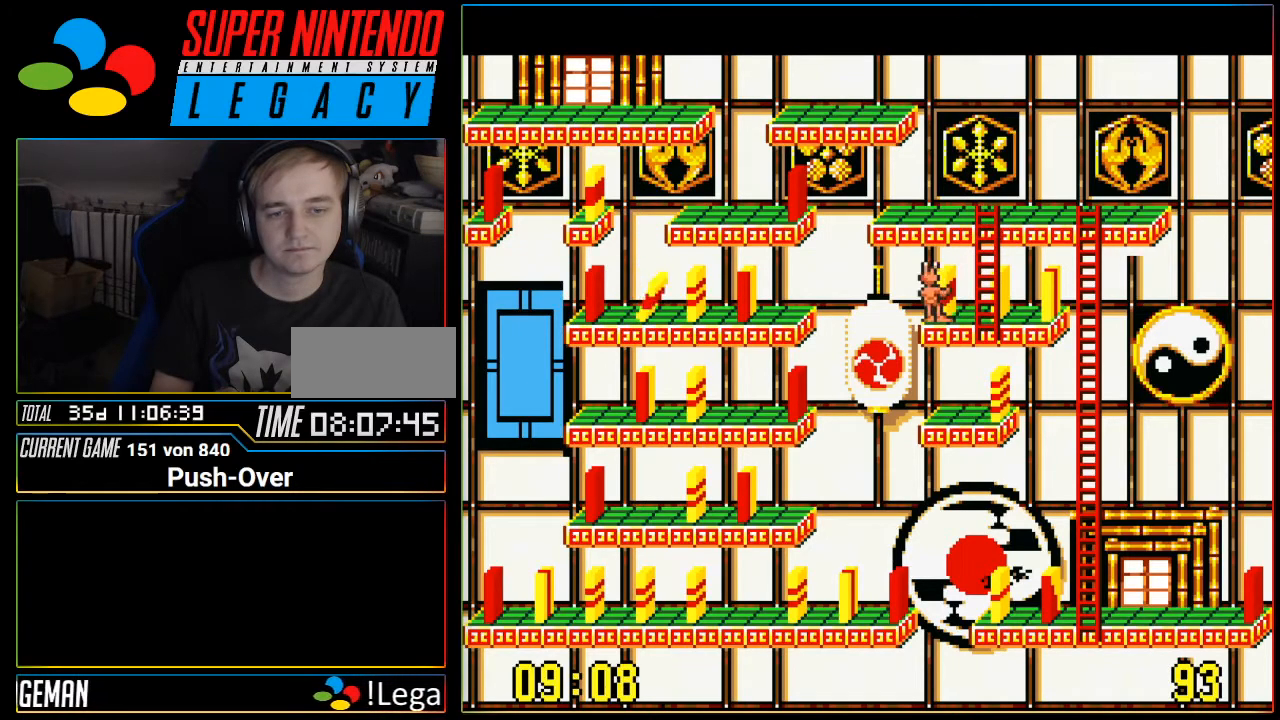
{"buttons": [], "events": [[50, "A", "up"]]}
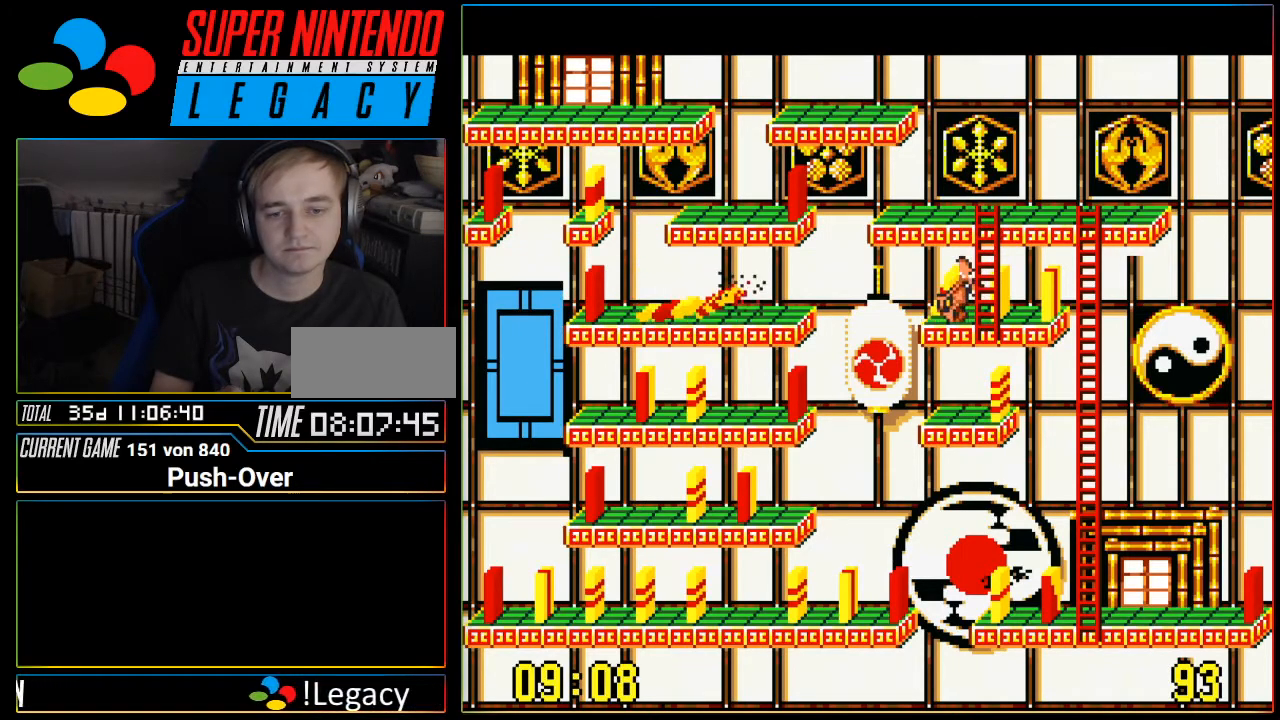
{"buttons": ["DPAD_UP"], "events": [[50, "DPAD_RIGHT", "down"], [267, "DPAD_RIGHT", "up"], [334, "DPAD_UP", "down"]]}
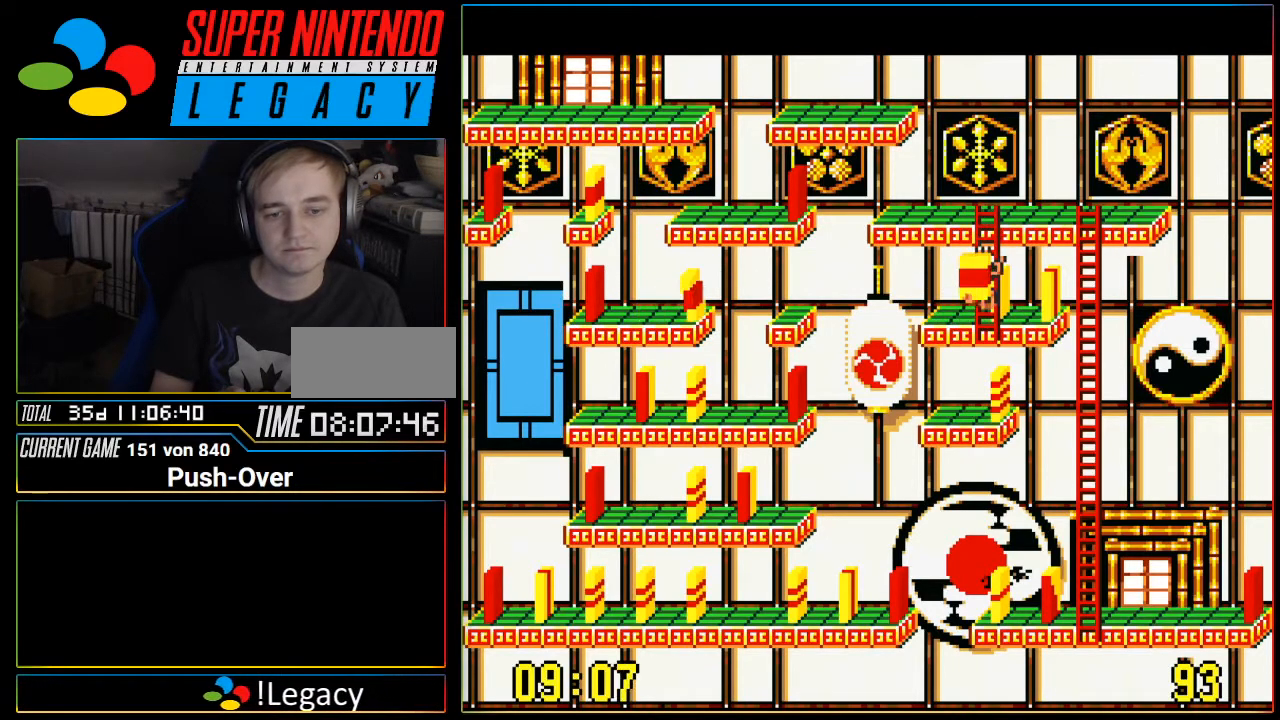
{"buttons": ["DPAD_UP"], "events": []}
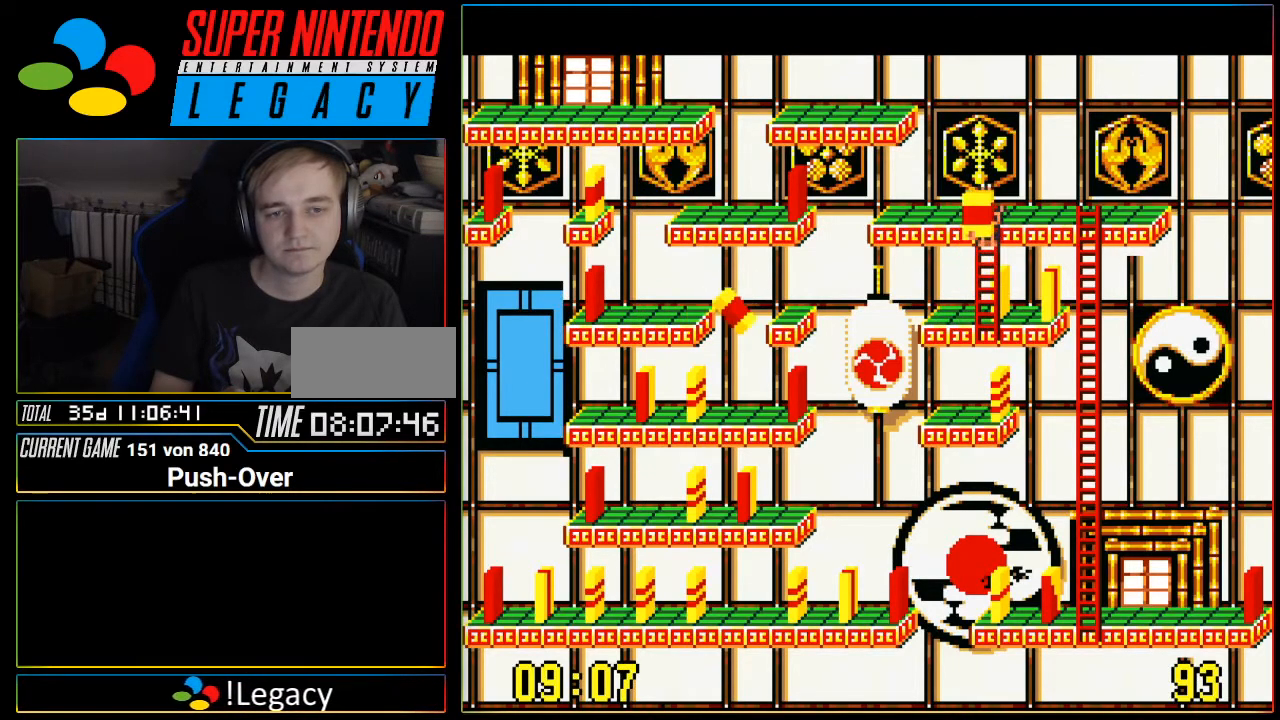
{"buttons": ["DPAD_LEFT"], "events": [[83, "DPAD_UP", "up"], [117, "DPAD_LEFT", "down"]]}
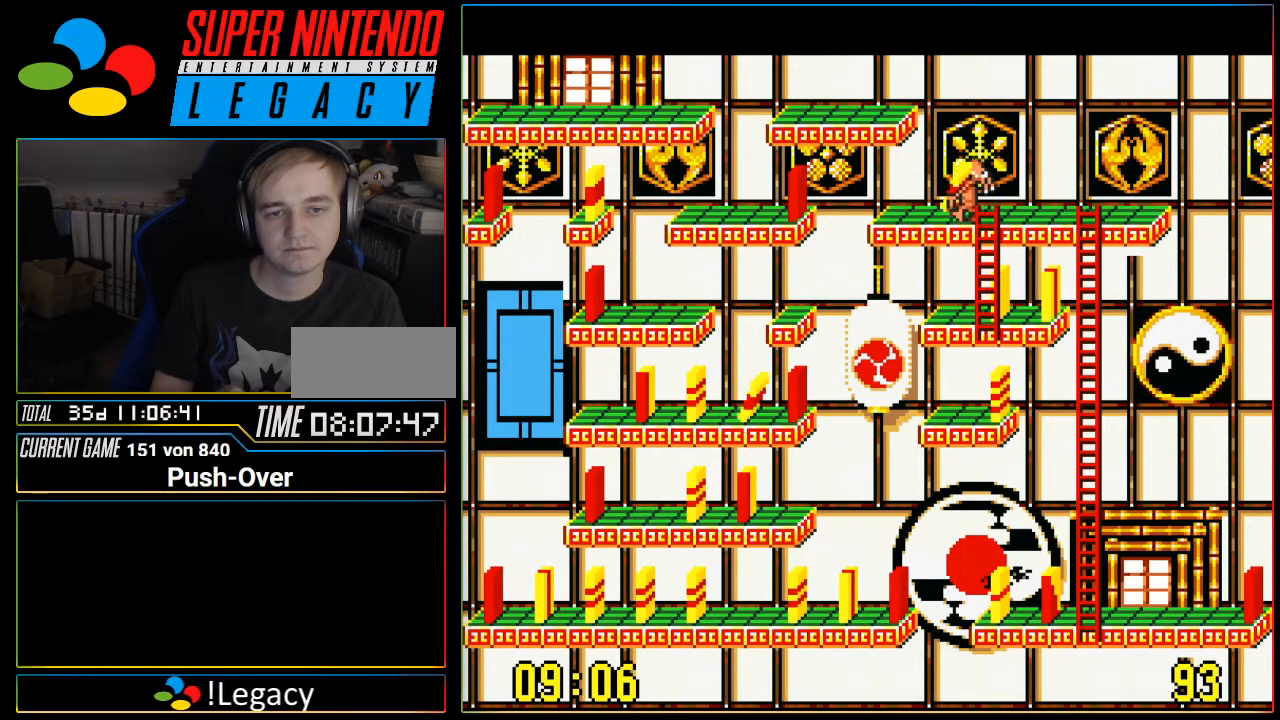
{"buttons": ["A"], "events": [[216, "DPAD_LEFT", "up"], [367, "A", "down"]]}
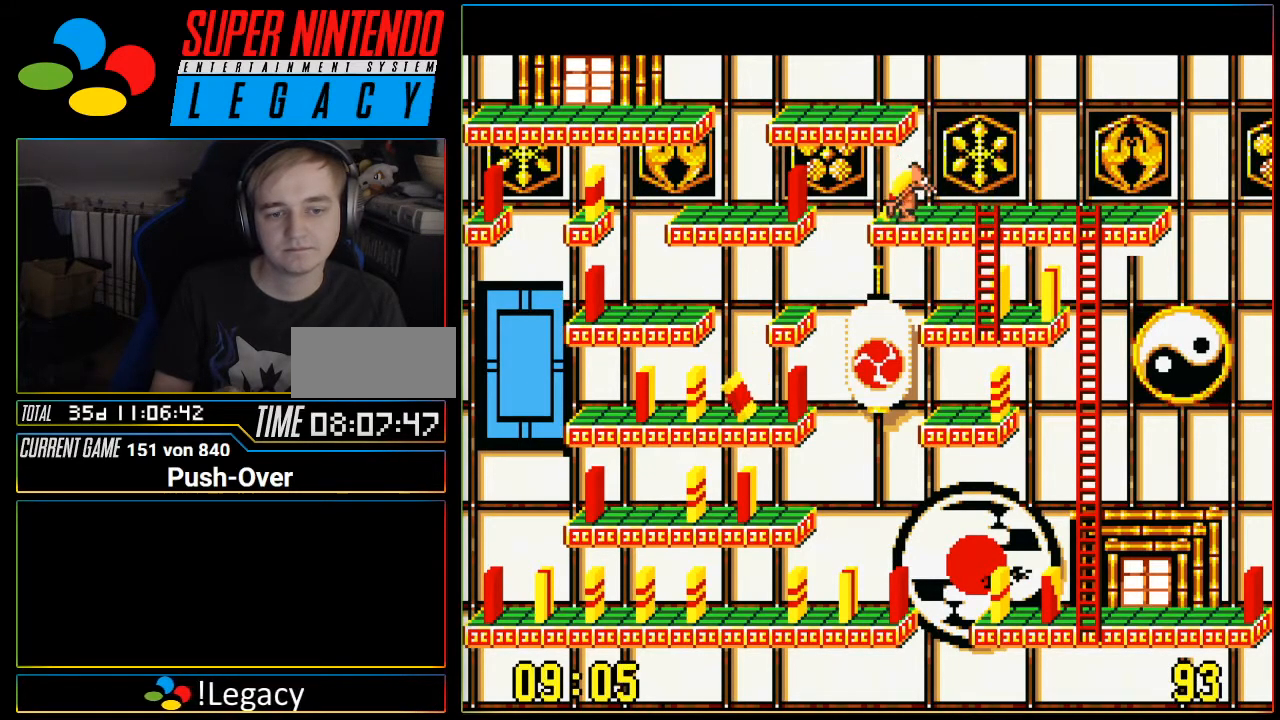
{"buttons": ["DPAD_RIGHT"], "events": [[217, "A", "up"], [434, "DPAD_RIGHT", "down"]]}
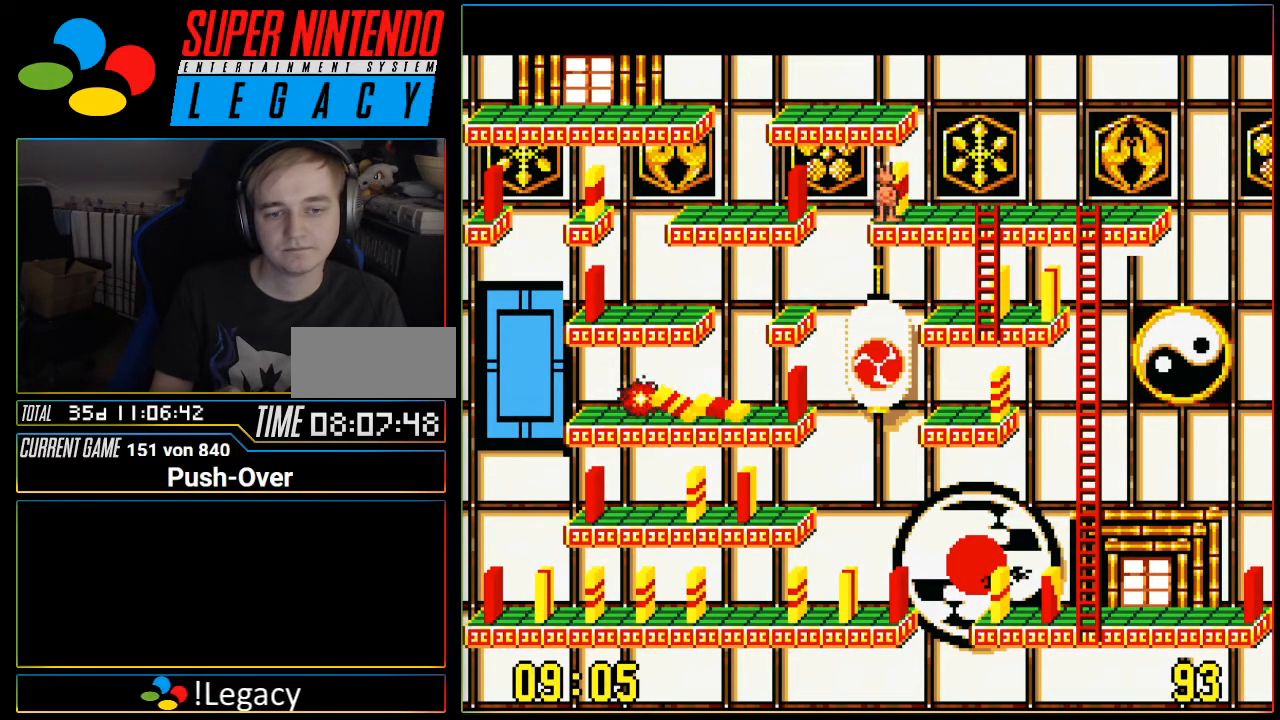
{"buttons": [], "events": [[483, "DPAD_RIGHT", "up"]]}
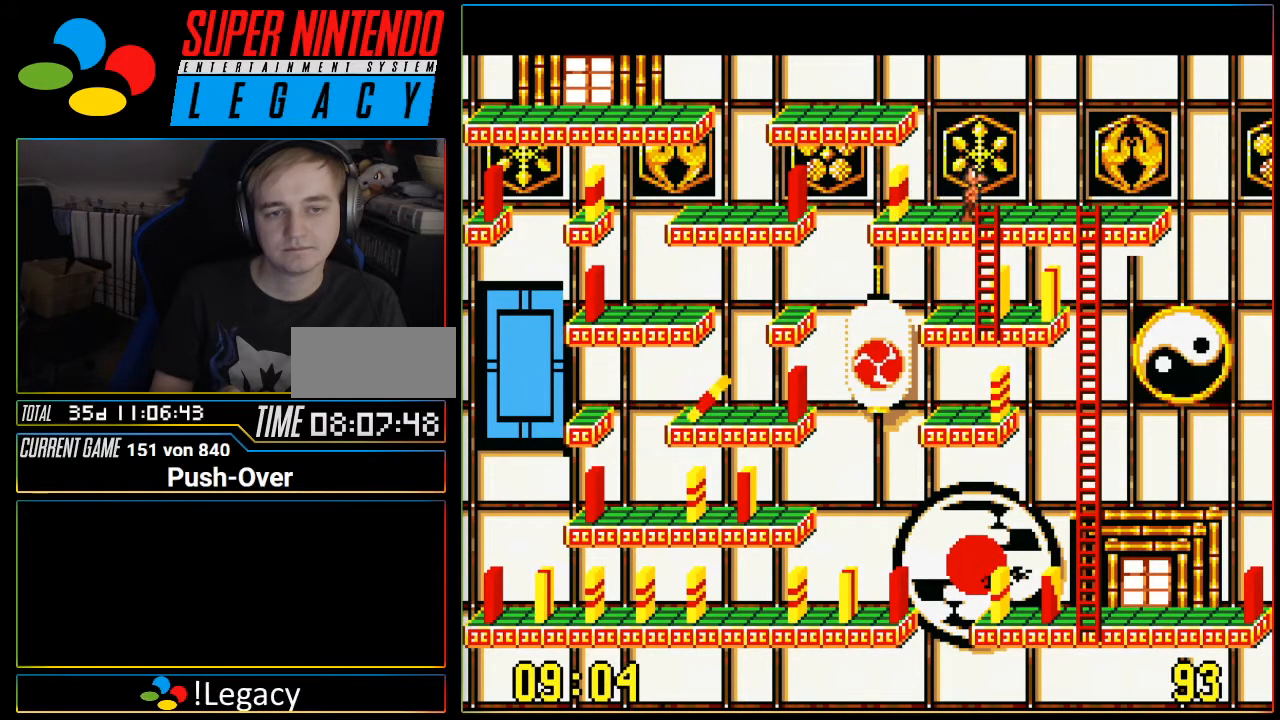
{"buttons": ["DPAD_DOWN"], "events": [[17, "DPAD_DOWN", "down"]]}
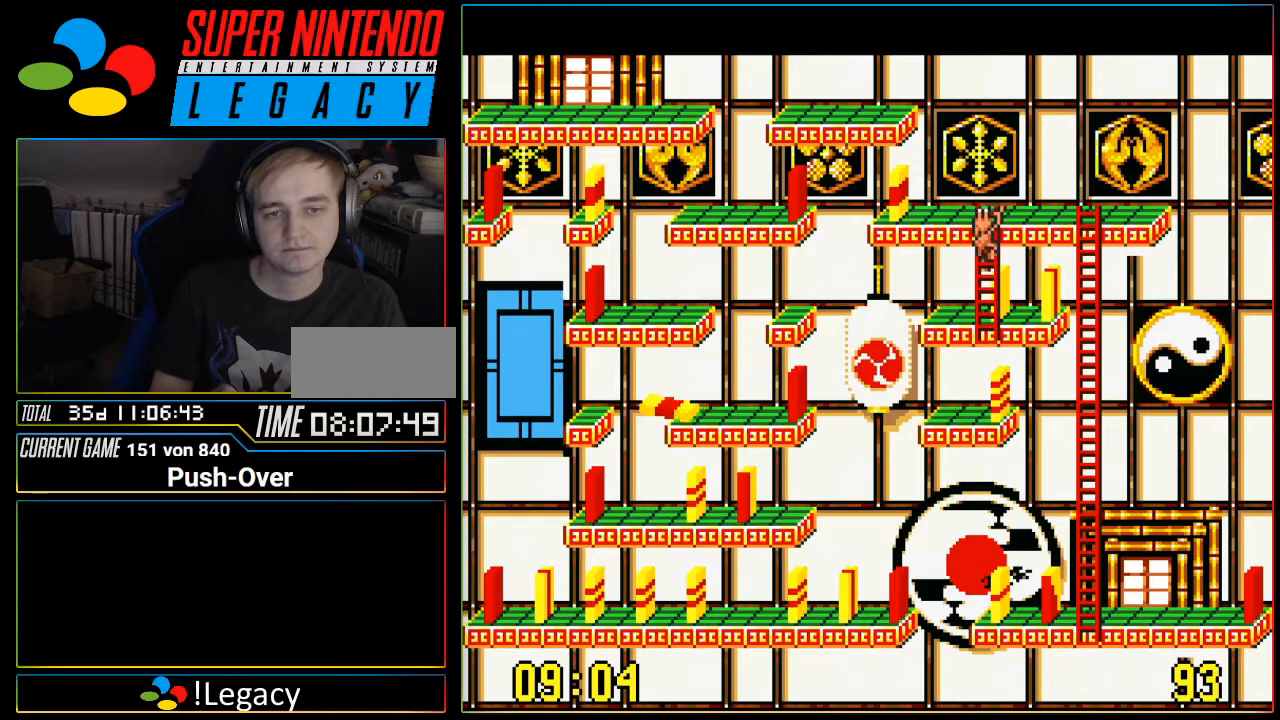
{"buttons": [], "events": [[483, "DPAD_DOWN", "up"]]}
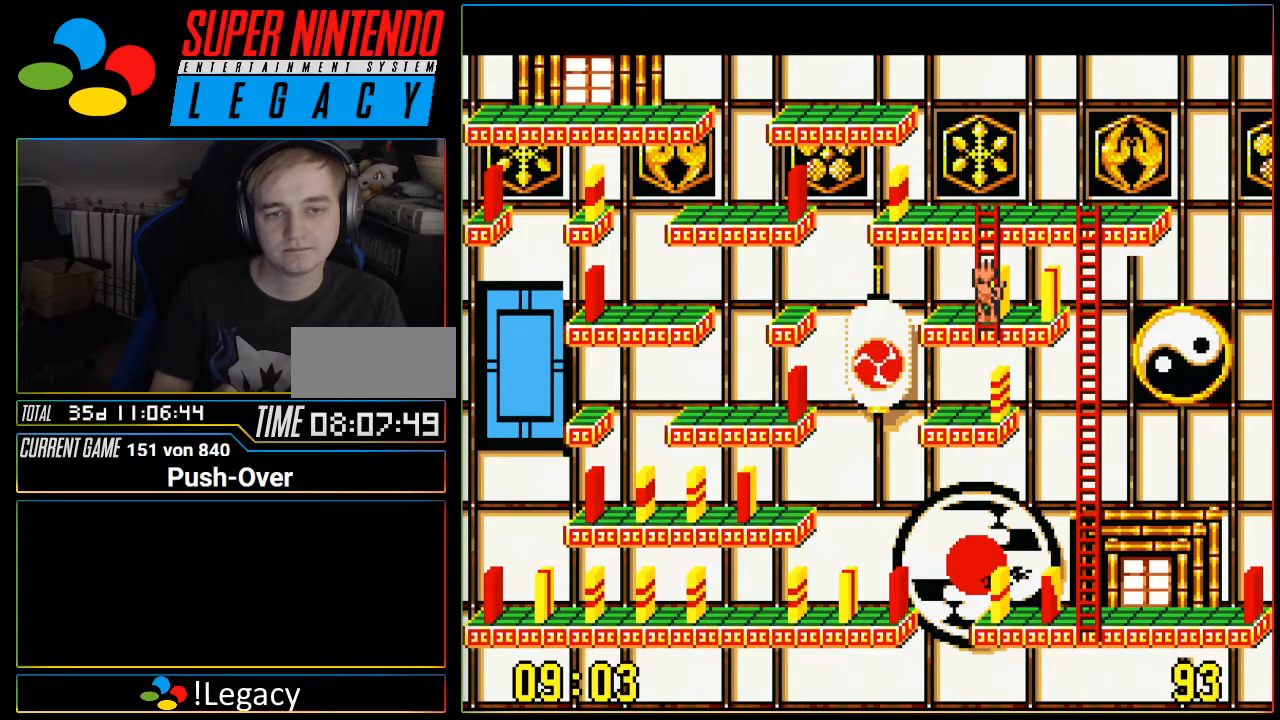
{"buttons": [], "events": [[17, "DPAD_RIGHT", "down"], [267, "DPAD_RIGHT", "up"]]}
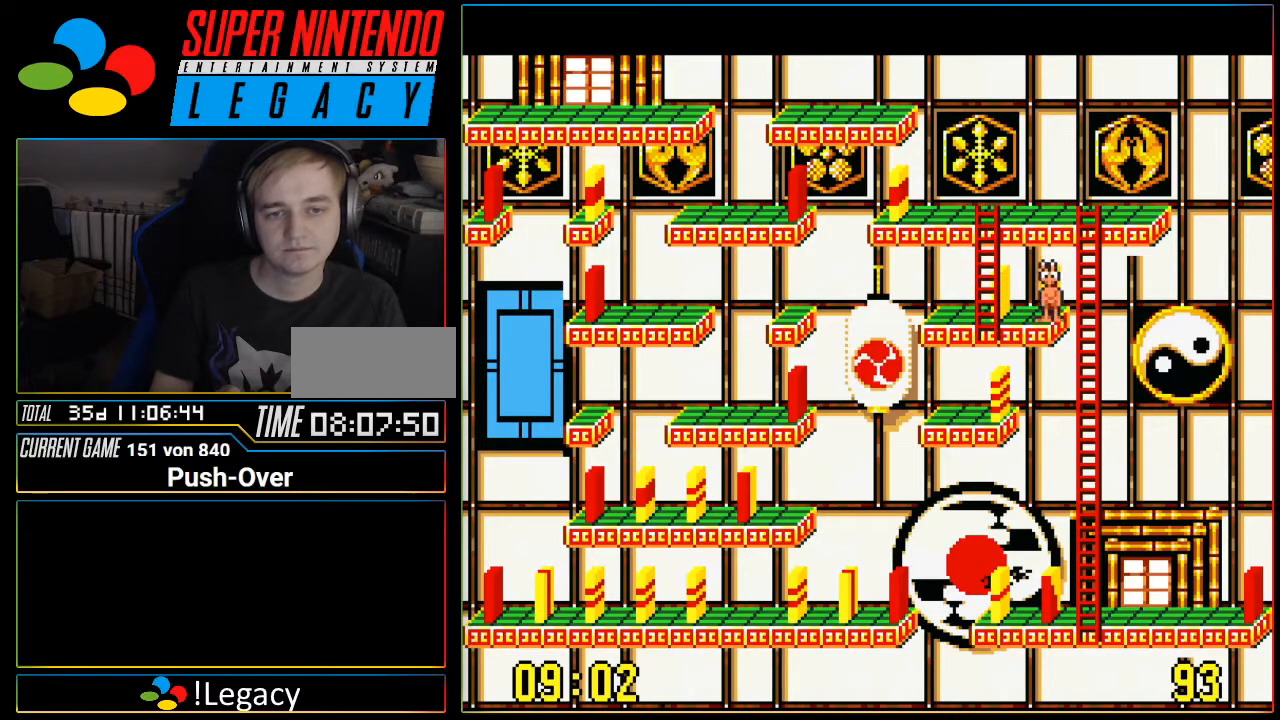
{"buttons": [], "events": [[50, "A", "down"], [183, "A", "up"]]}
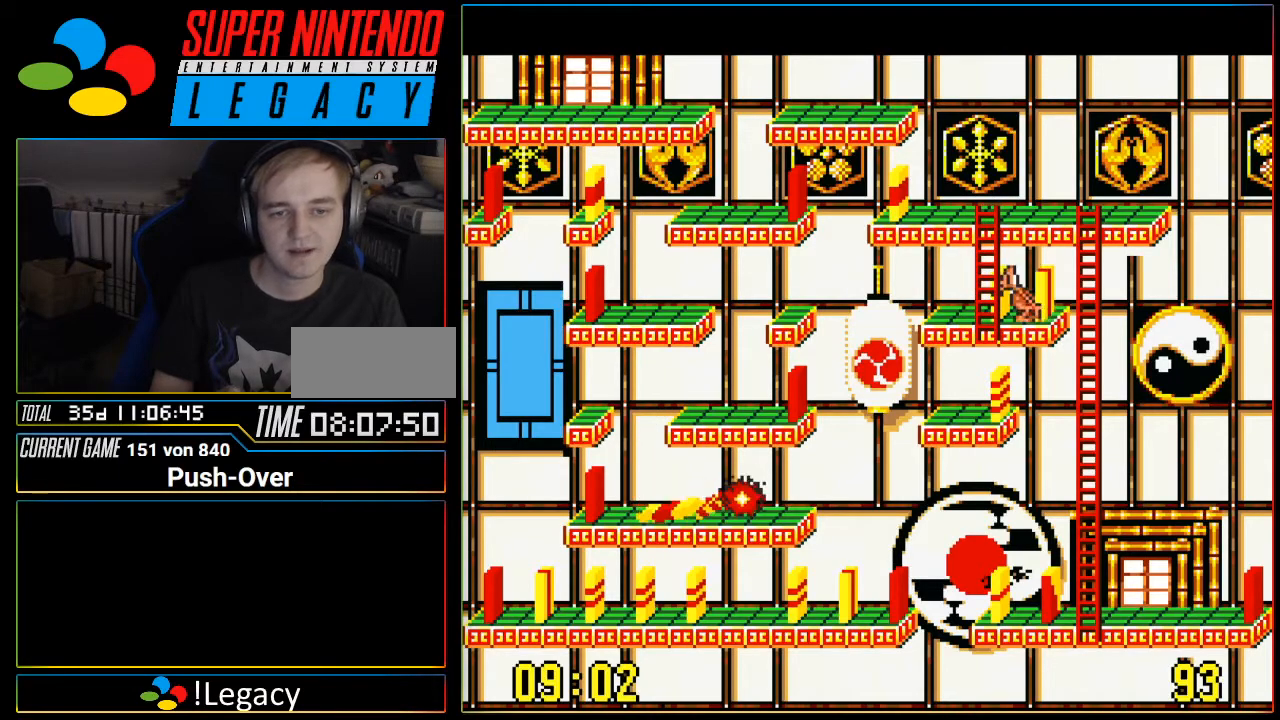
{"buttons": ["DPAD_UP"], "events": [[50, "DPAD_LEFT", "down"], [367, "DPAD_LEFT", "up"], [467, "DPAD_UP", "down"]]}
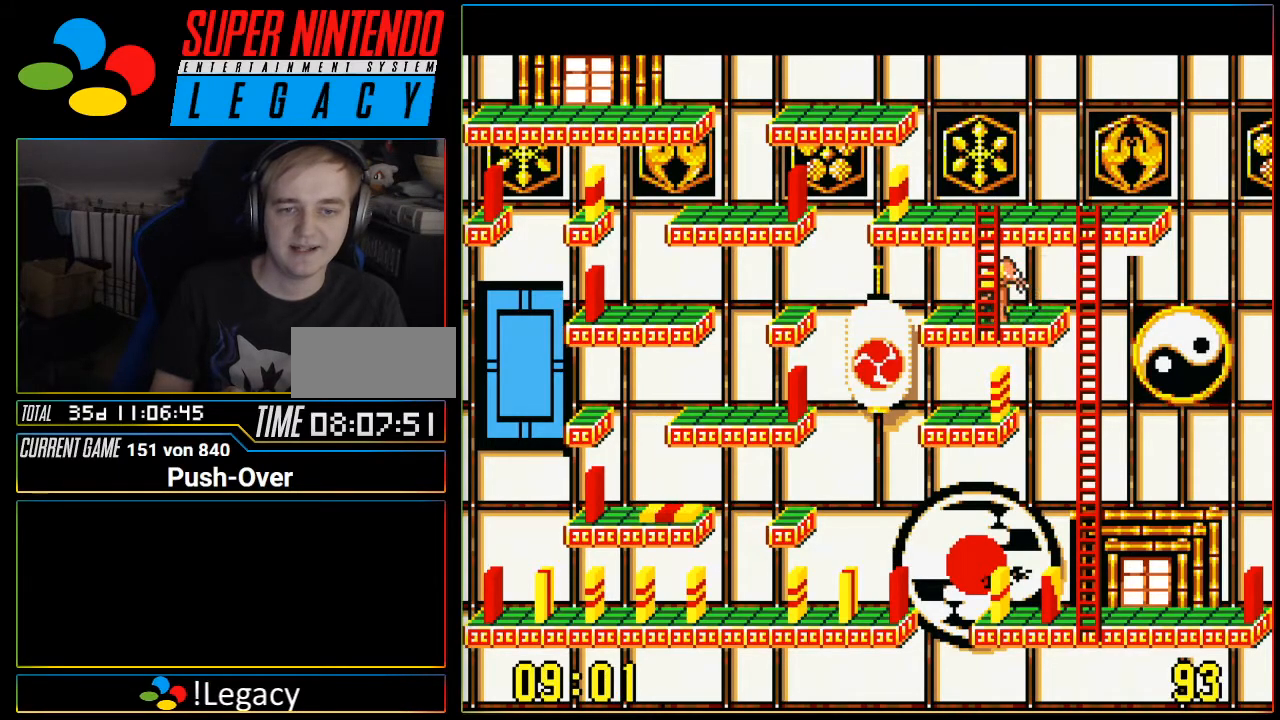
{"buttons": ["DPAD_UP"], "events": []}
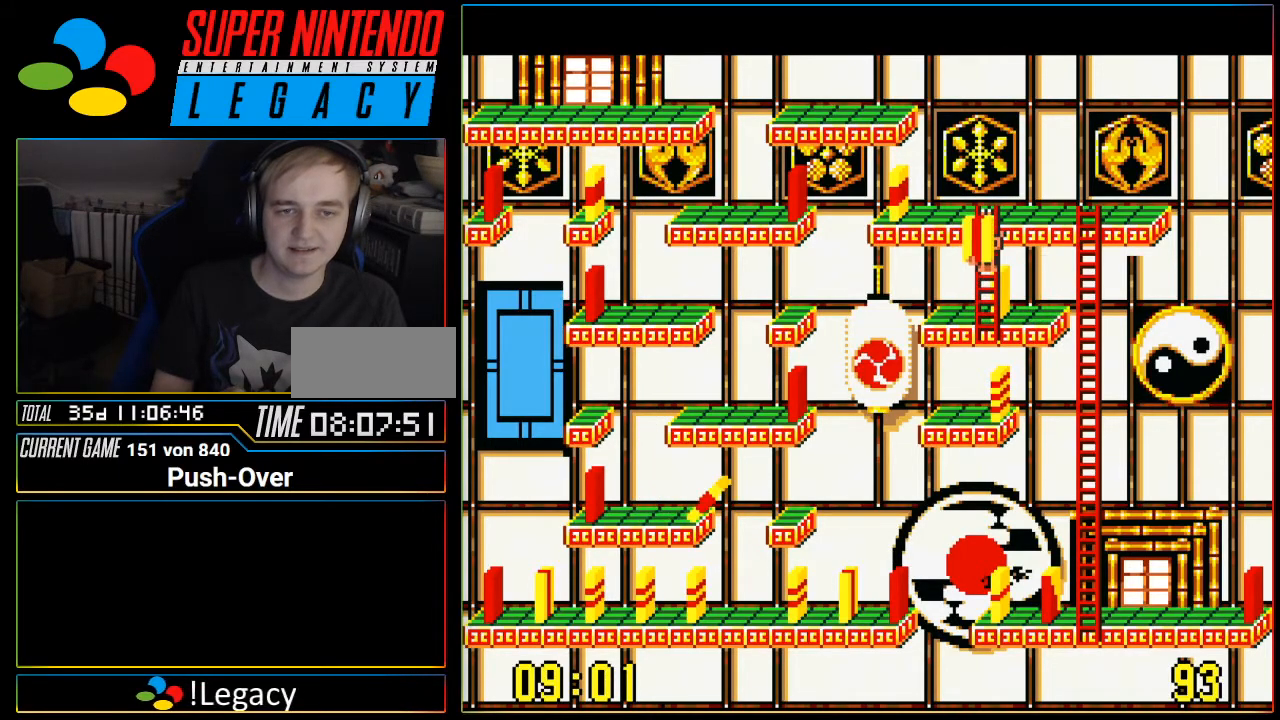
{"buttons": ["DPAD_RIGHT"], "events": [[367, "DPAD_UP", "up"], [434, "DPAD_RIGHT", "down"]]}
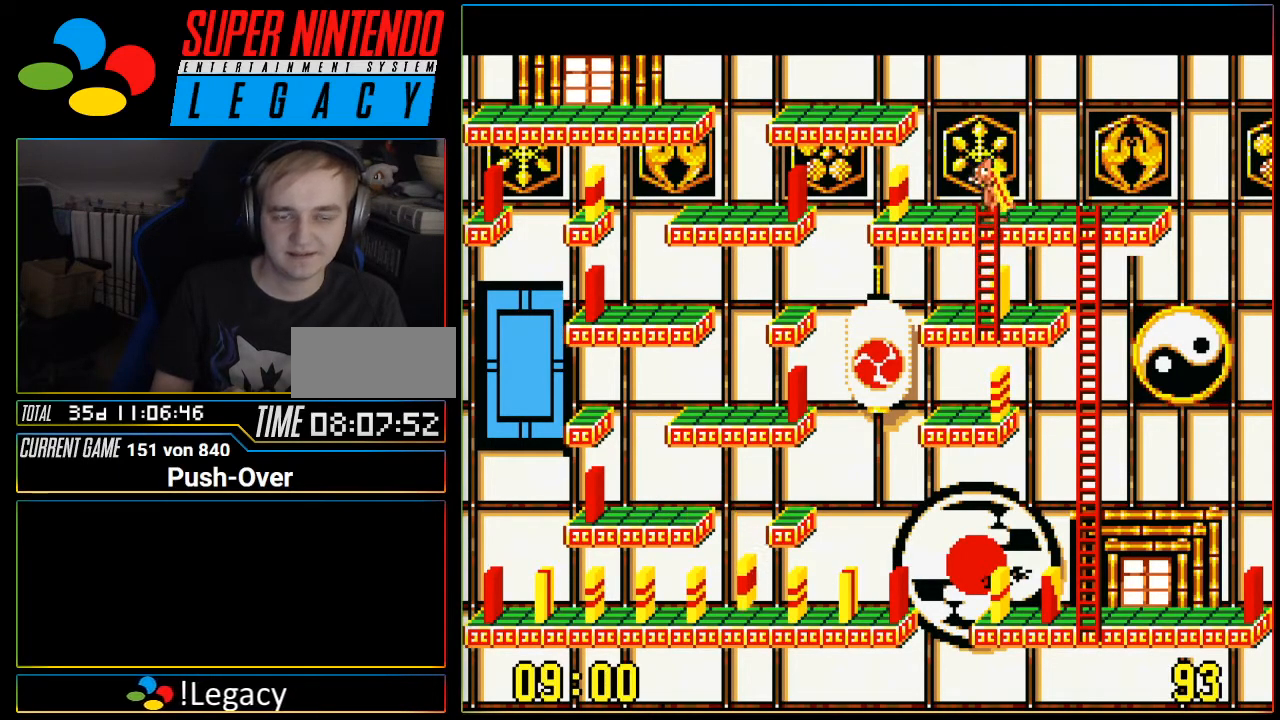
{"buttons": ["DPAD_RIGHT"], "events": []}